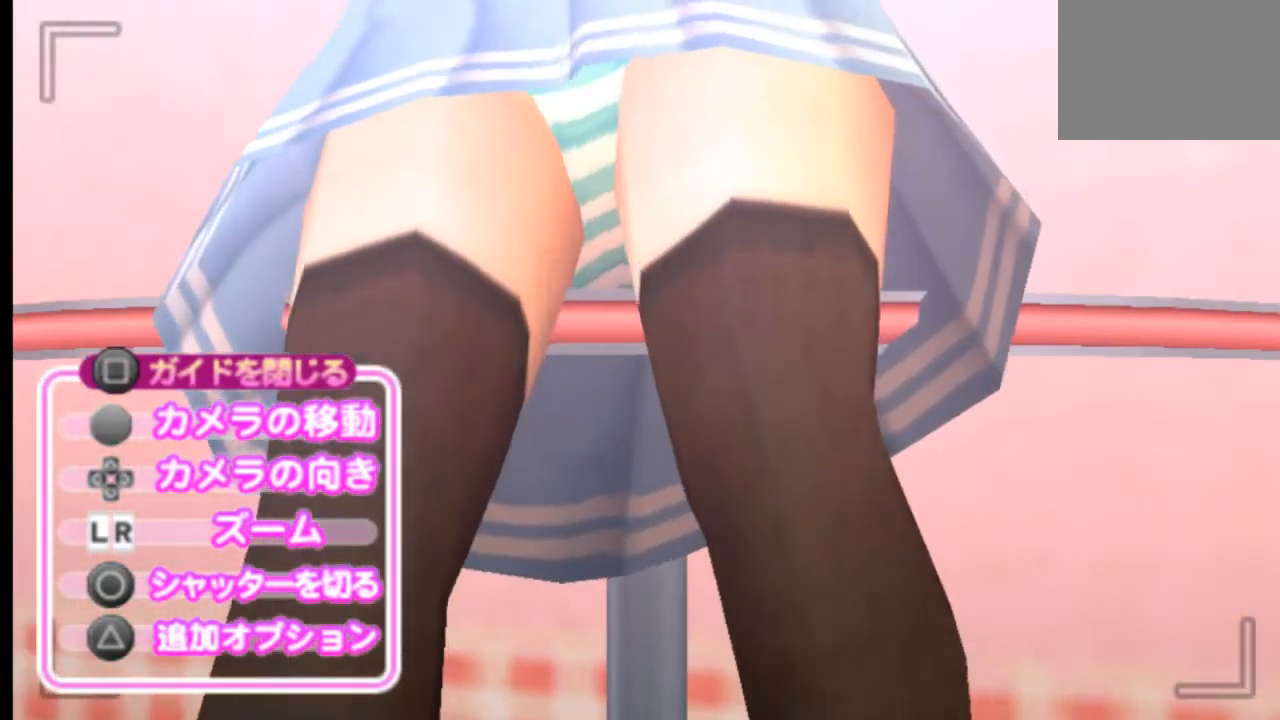
Gameplay with a controller (PlayStation layout); each line is a JSON object with the inputs held at the frame after it. "events" lists button and stick changes between this image and that frame as [ms after this image, input, new state], when the widget could be followed in between. Not read: L3 R3 SELECT START.
{"buttons": [], "left_stick": "center", "right_stick": "center", "events": []}
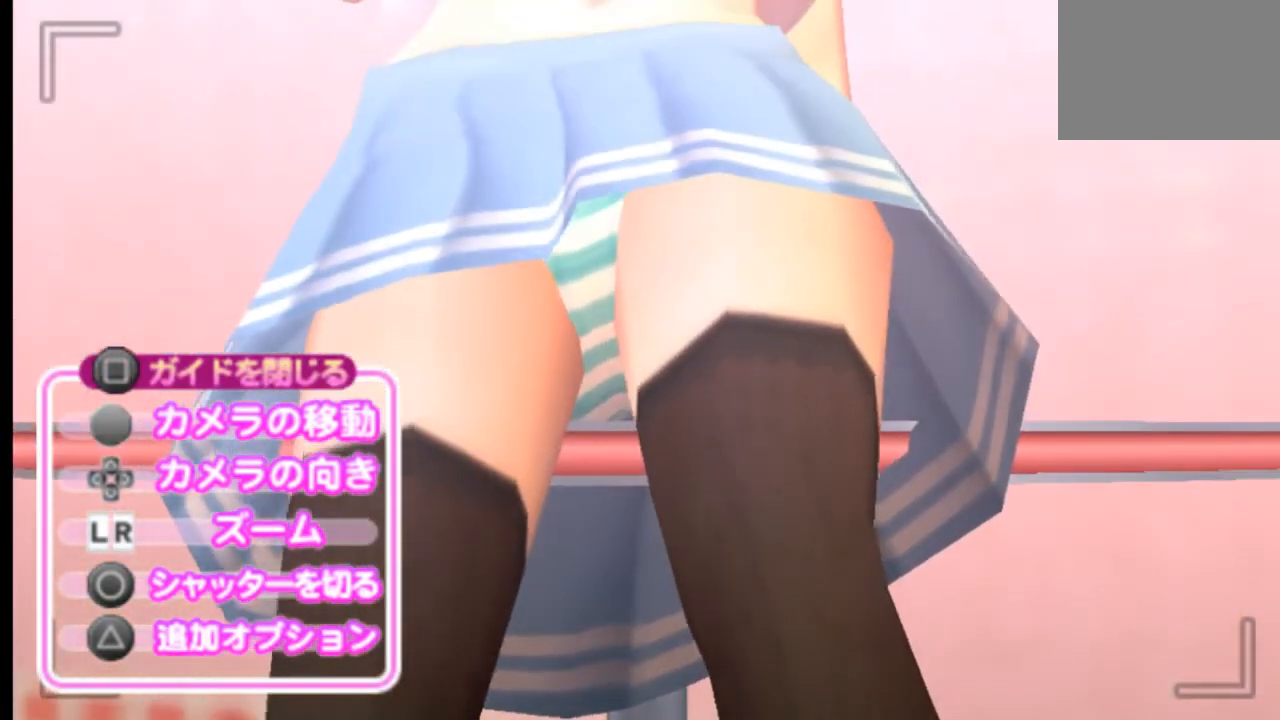
{"buttons": [], "left_stick": "center", "right_stick": "center", "events": []}
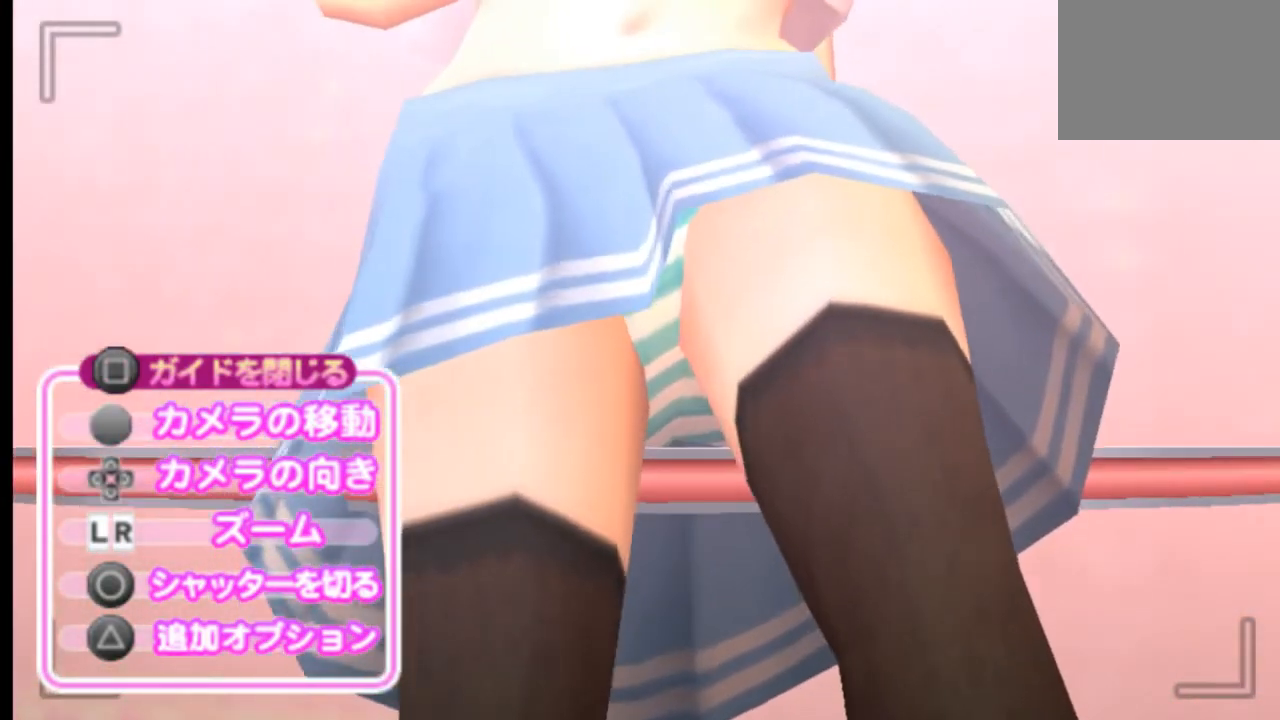
{"buttons": ["CIRCLE"], "left_stick": "center", "right_stick": "center", "events": [[417, "CIRCLE", "down"]]}
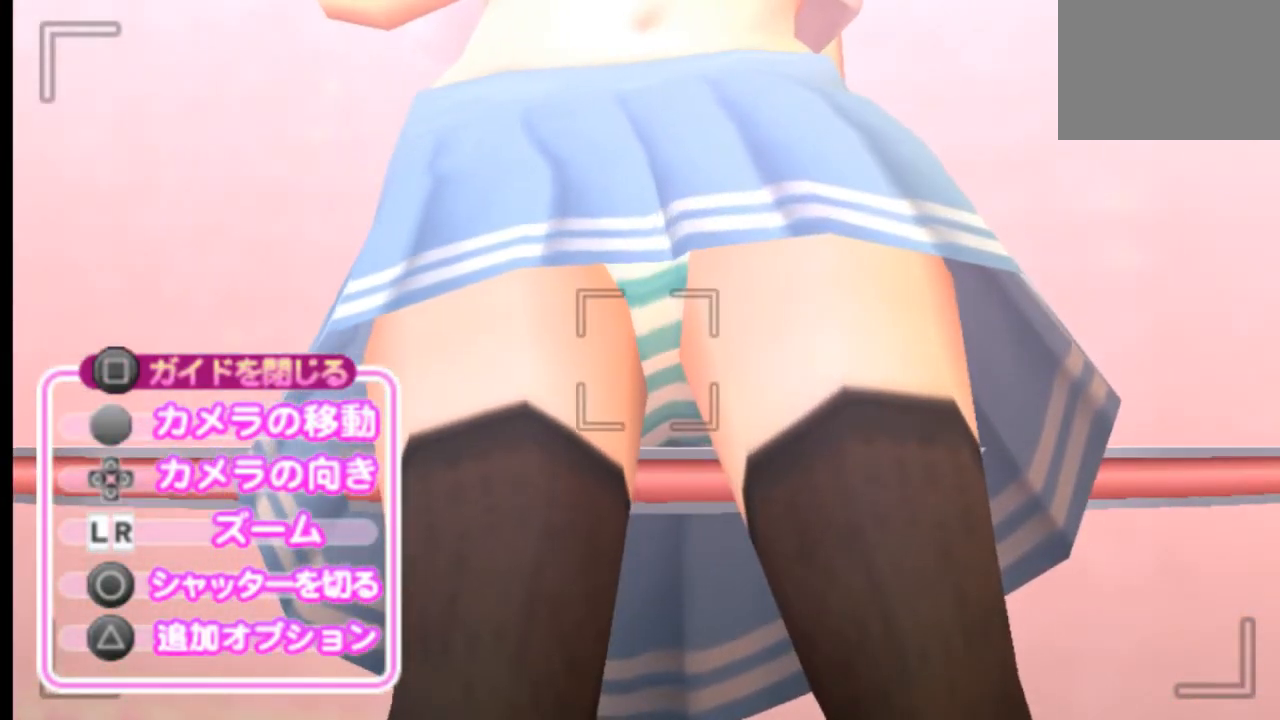
{"buttons": [], "left_stick": "center", "right_stick": "center", "events": [[84, "CIRCLE", "up"]]}
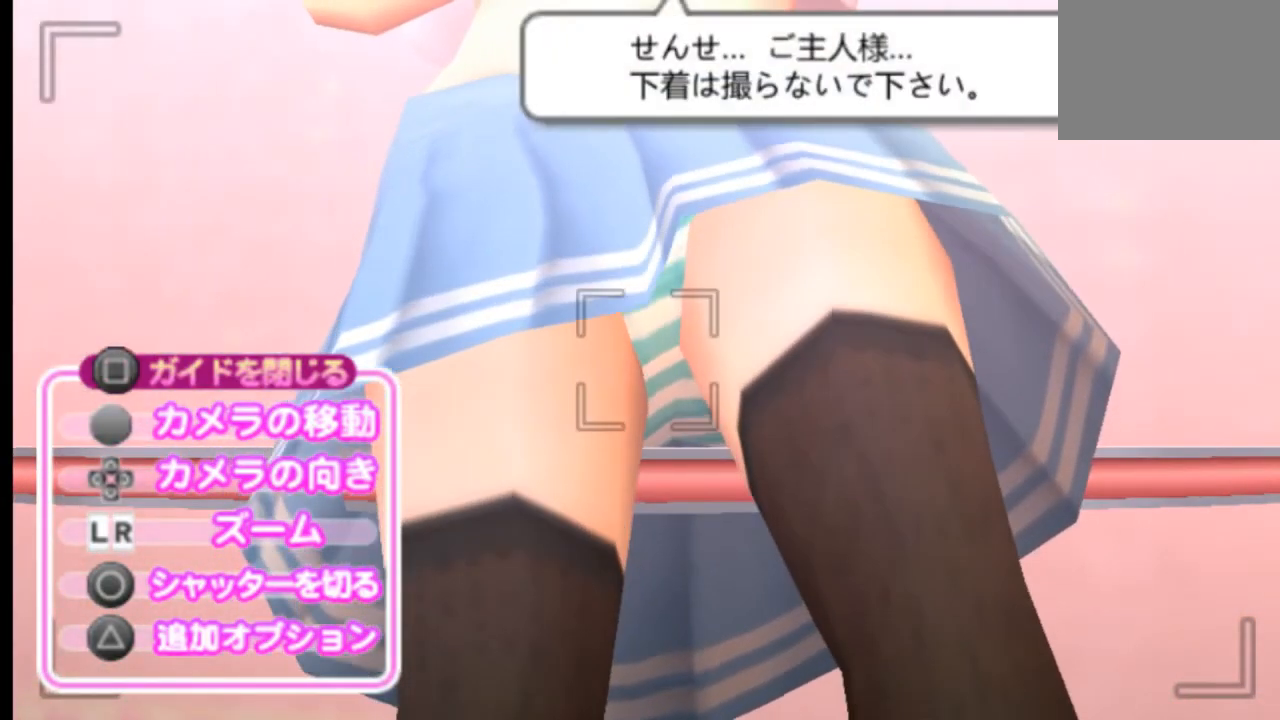
{"buttons": [], "left_stick": "center", "right_stick": "center", "events": []}
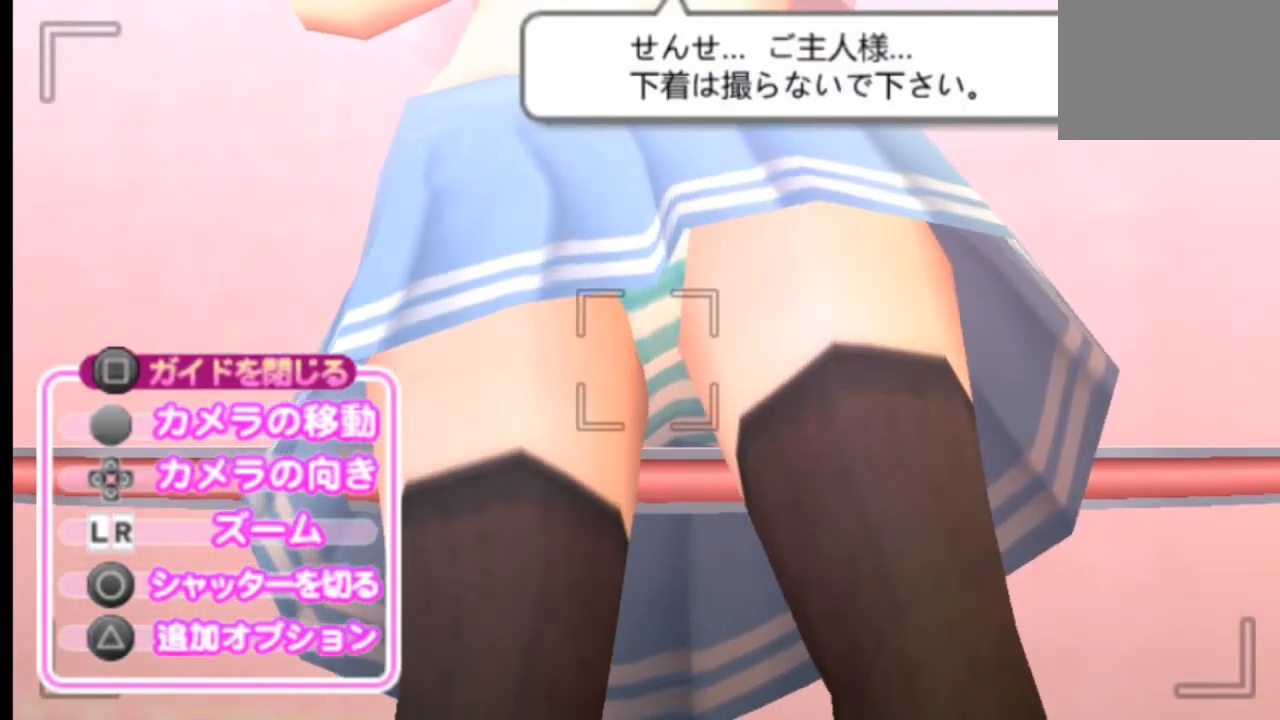
{"buttons": [], "left_stick": "center", "right_stick": "center", "events": [[251, "L2", "down"], [376, "L2", "up"]]}
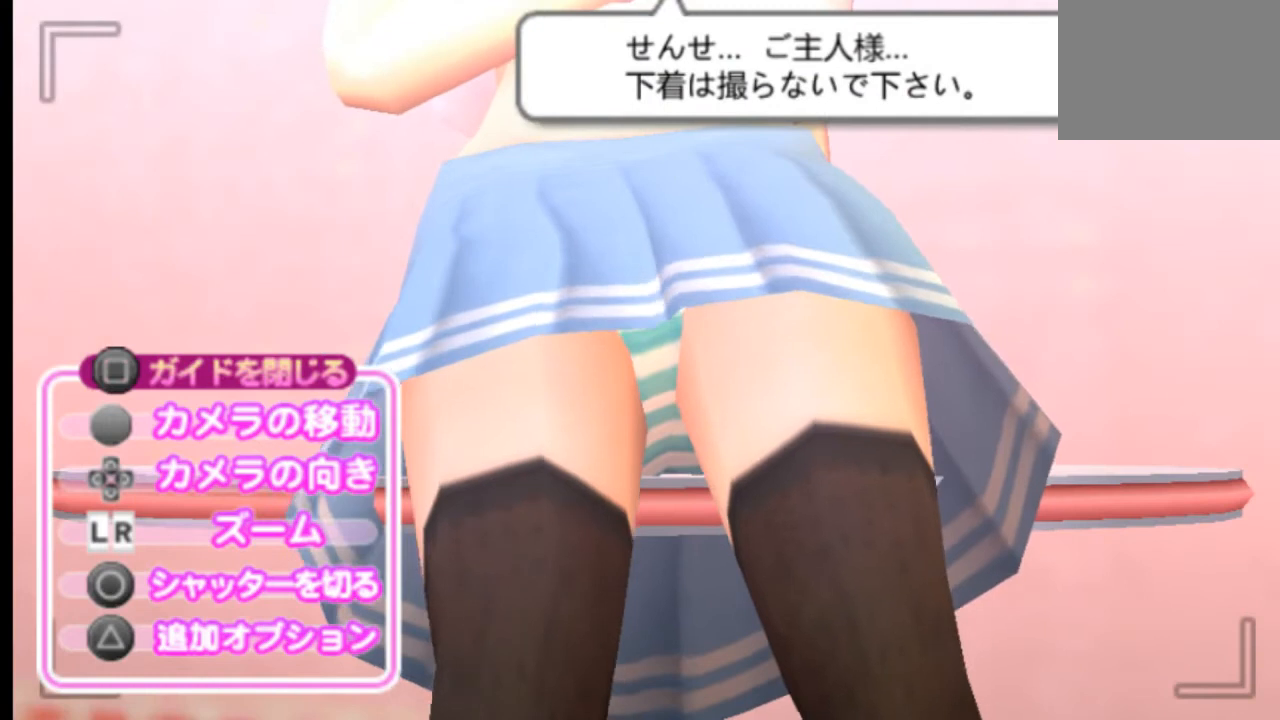
{"buttons": ["R2"], "left_stick": "center", "right_stick": "center", "events": [[333, "R2", "down"]]}
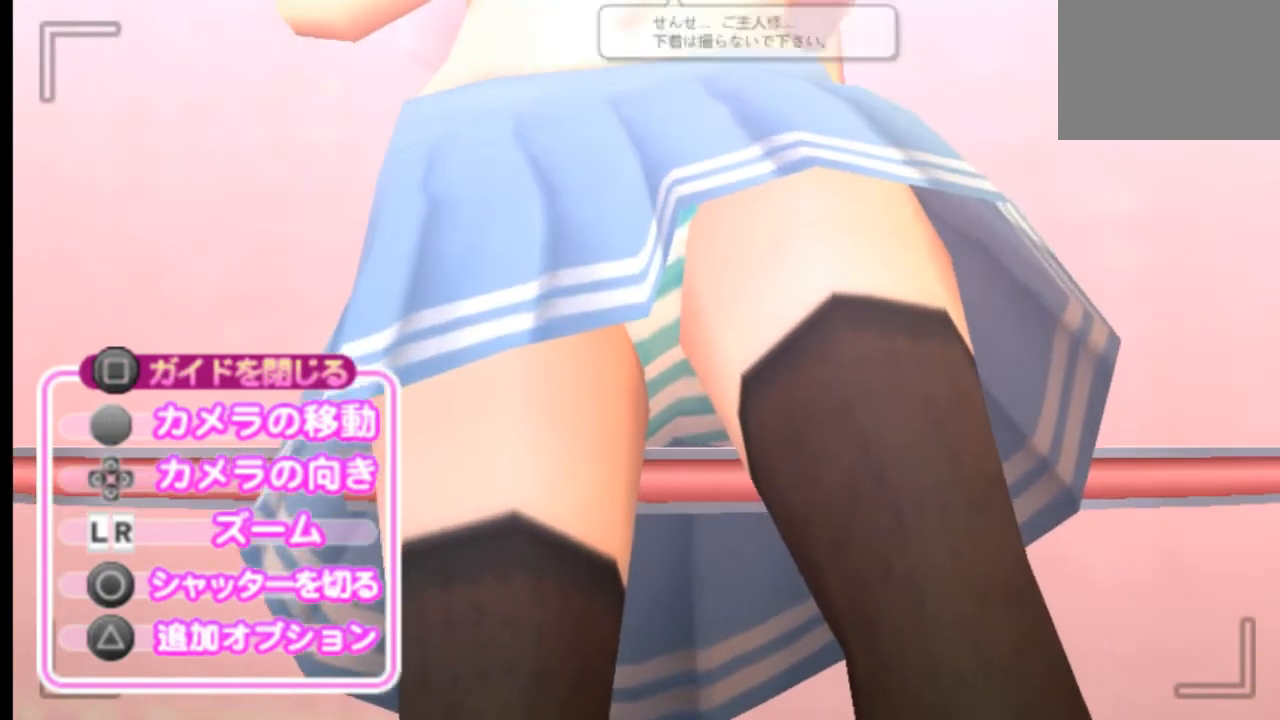
{"buttons": ["R2"], "left_stick": "center", "right_stick": "center", "events": []}
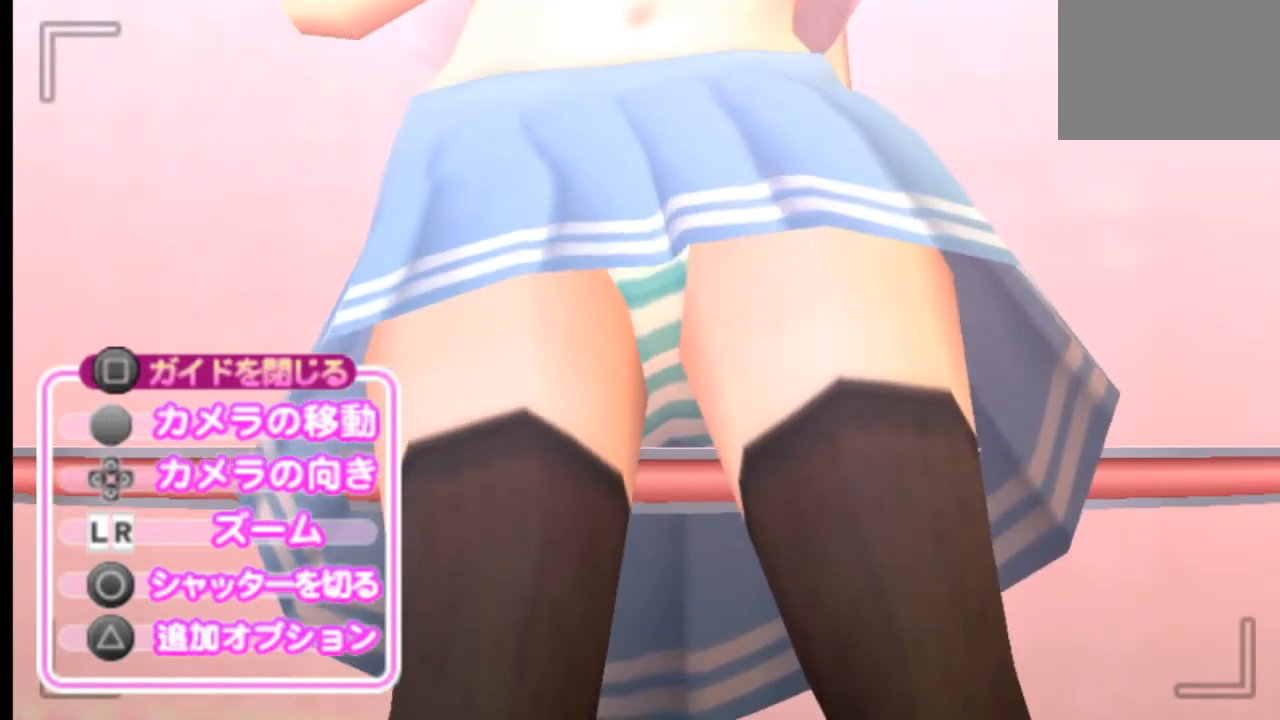
{"buttons": [], "left_stick": "center", "right_stick": "center", "events": [[41, "R2", "up"]]}
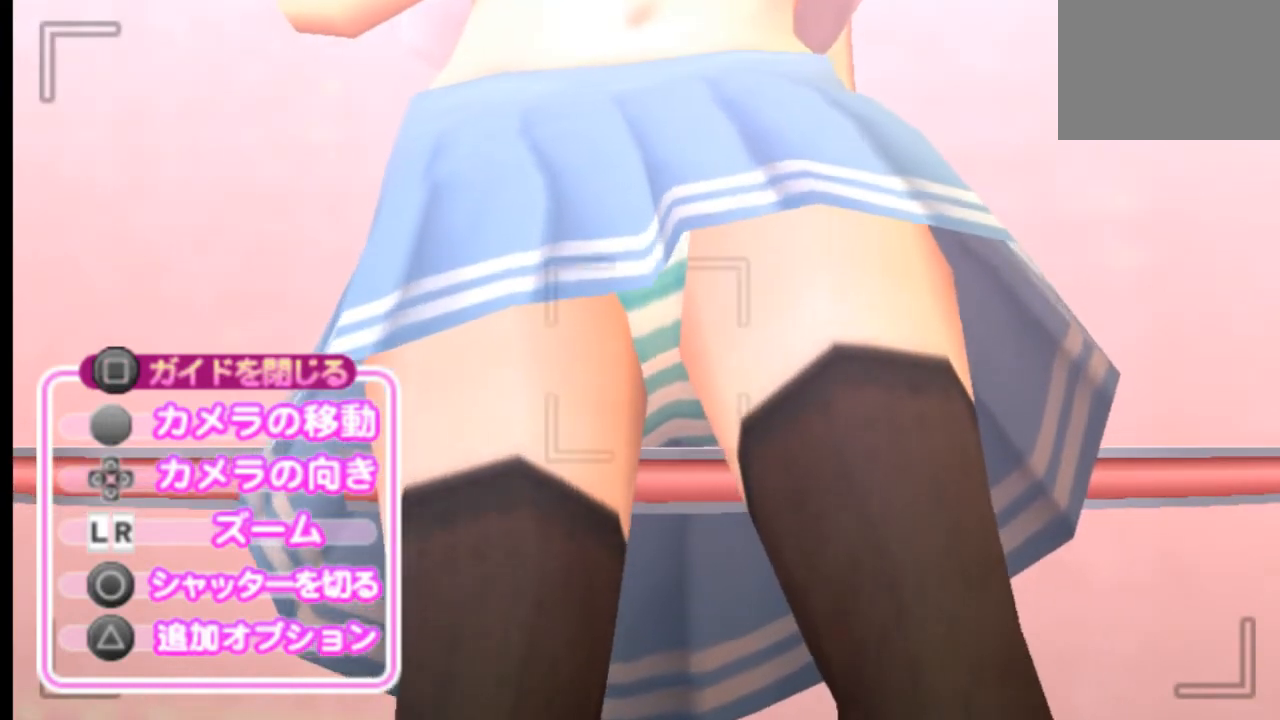
{"buttons": [], "left_stick": "center", "right_stick": "center", "events": []}
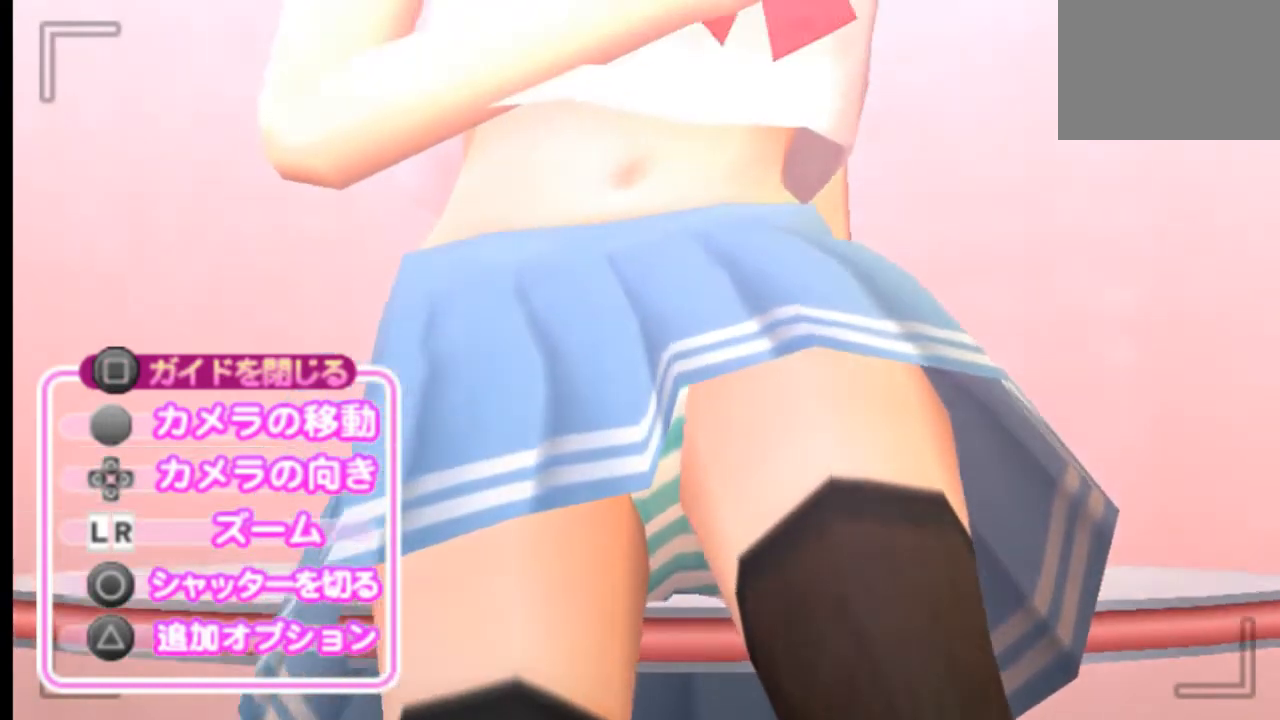
{"buttons": [], "left_stick": "center", "right_stick": "center", "events": []}
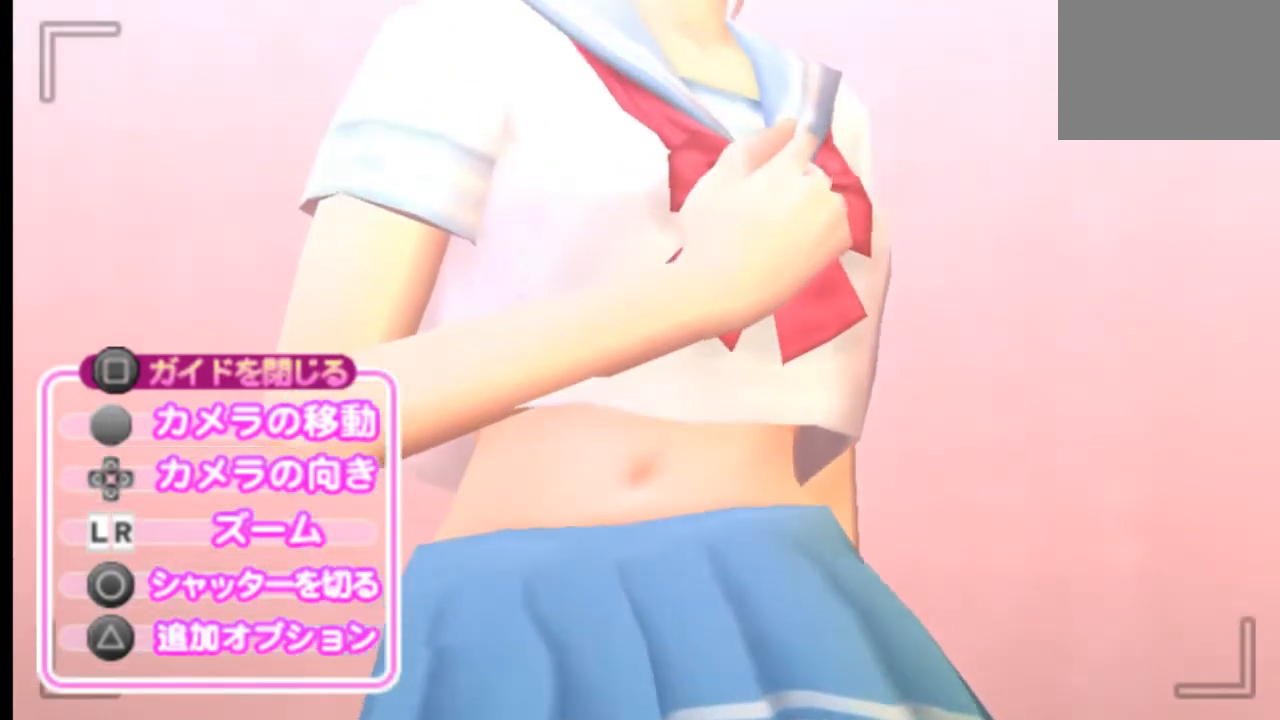
{"buttons": [], "left_stick": "center", "right_stick": "center", "events": []}
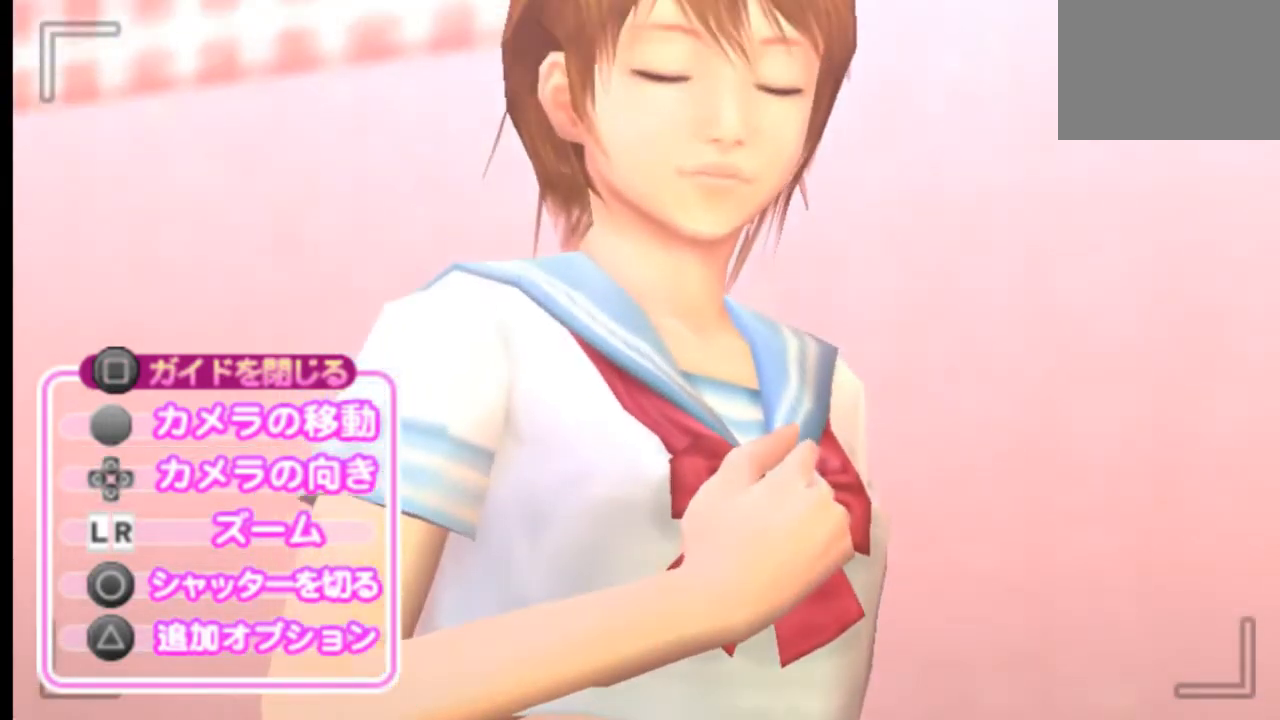
{"buttons": [], "left_stick": "center", "right_stick": "center", "events": []}
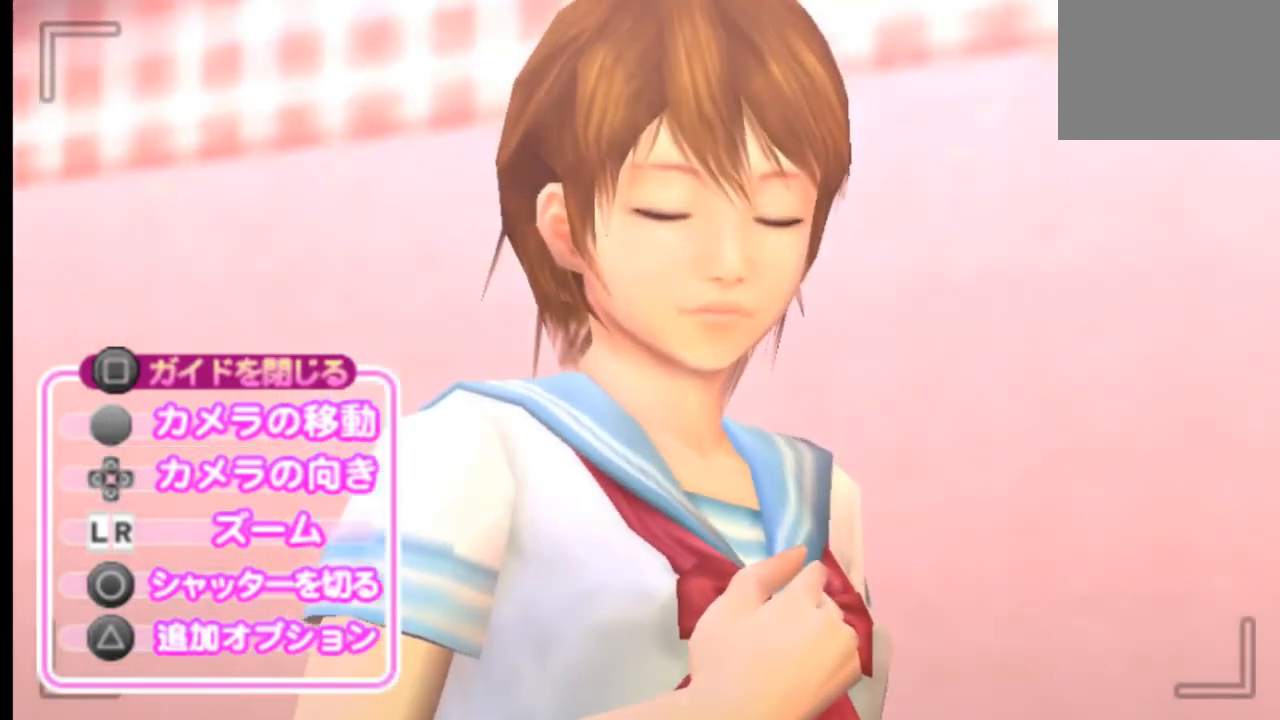
{"buttons": [], "left_stick": "center", "right_stick": "center", "events": []}
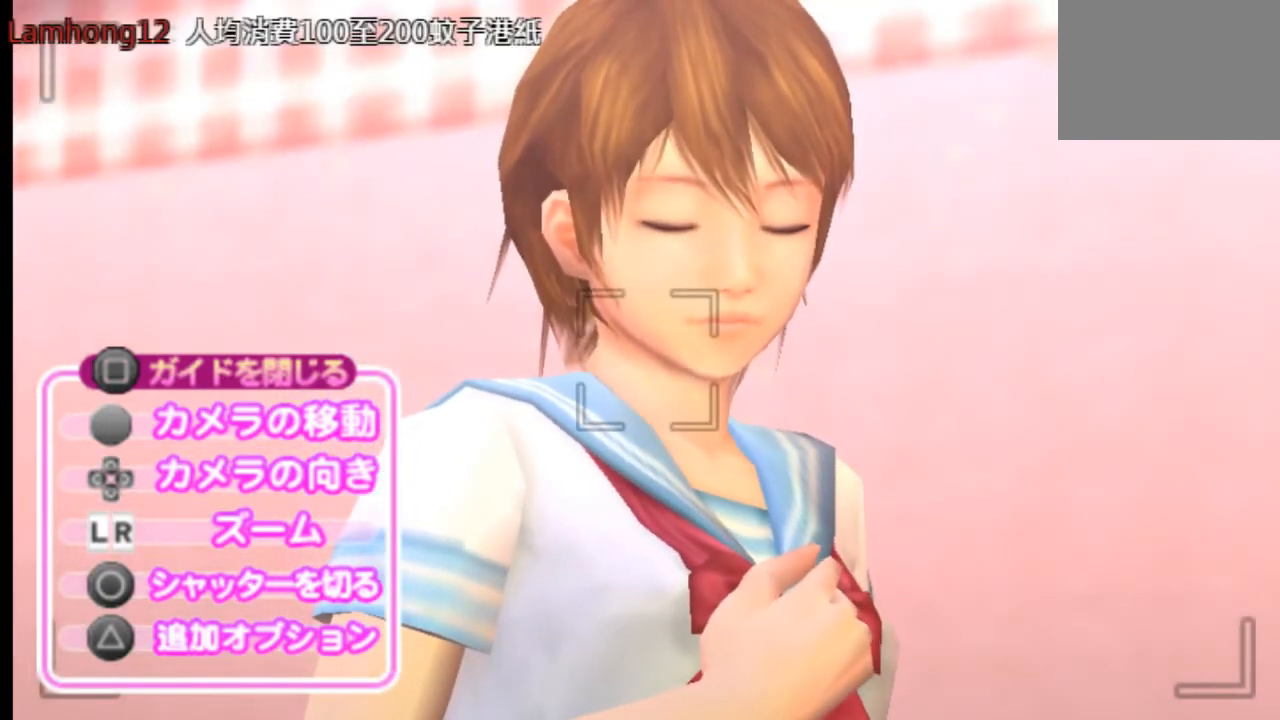
{"buttons": [], "left_stick": "center", "right_stick": "center", "events": []}
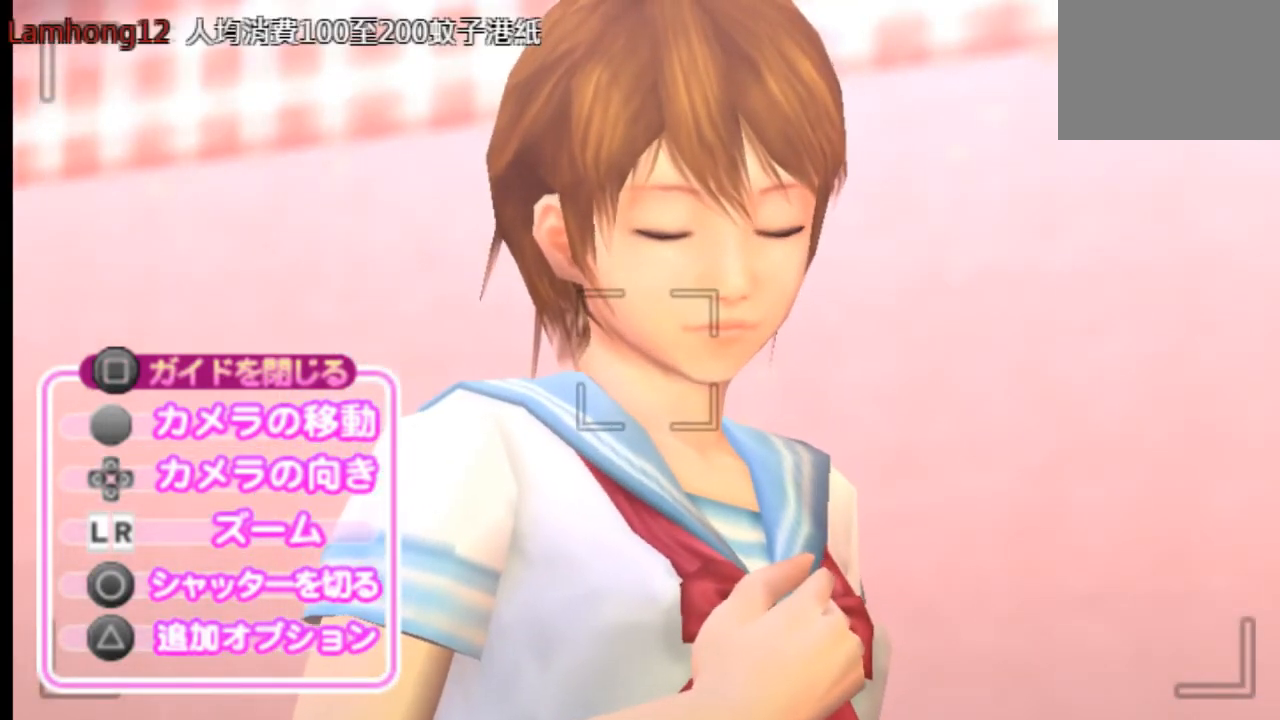
{"buttons": ["L2"], "left_stick": "center", "right_stick": "center", "events": [[209, "L2", "down"]]}
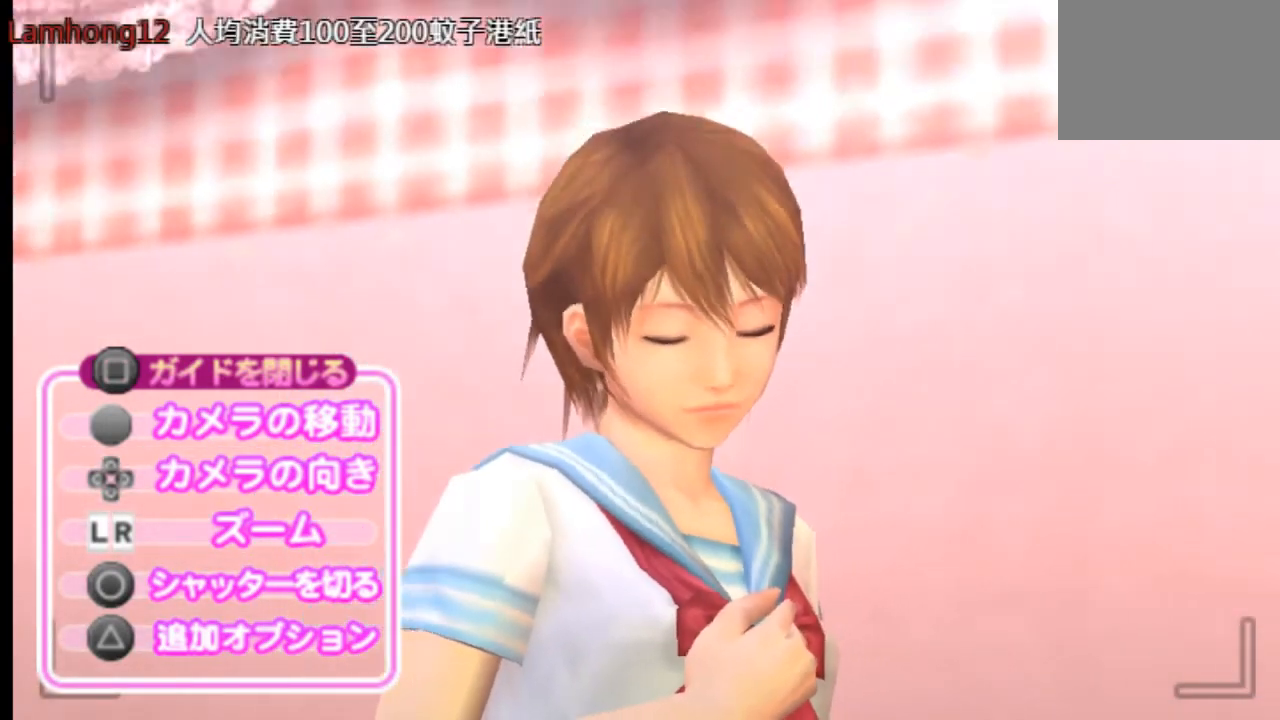
{"buttons": [], "left_stick": "center", "right_stick": "center", "events": [[500, "L2", "up"]]}
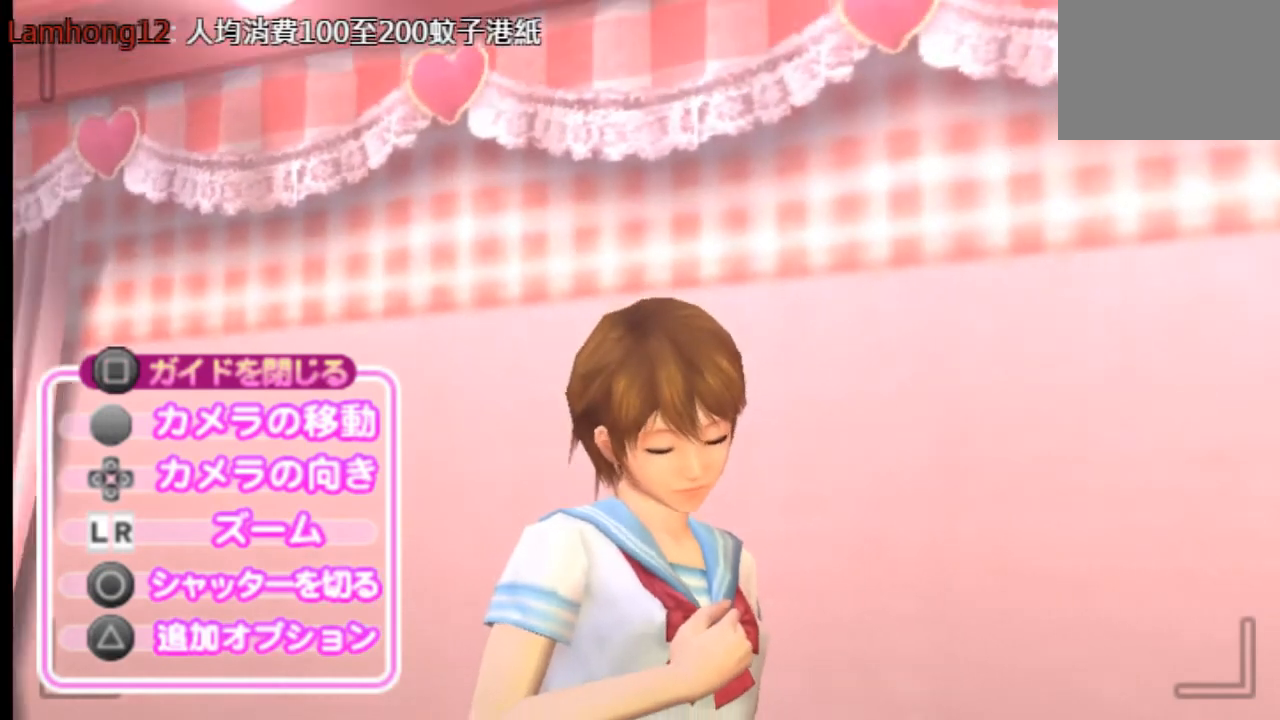
{"buttons": [], "left_stick": "center", "right_stick": "center", "events": []}
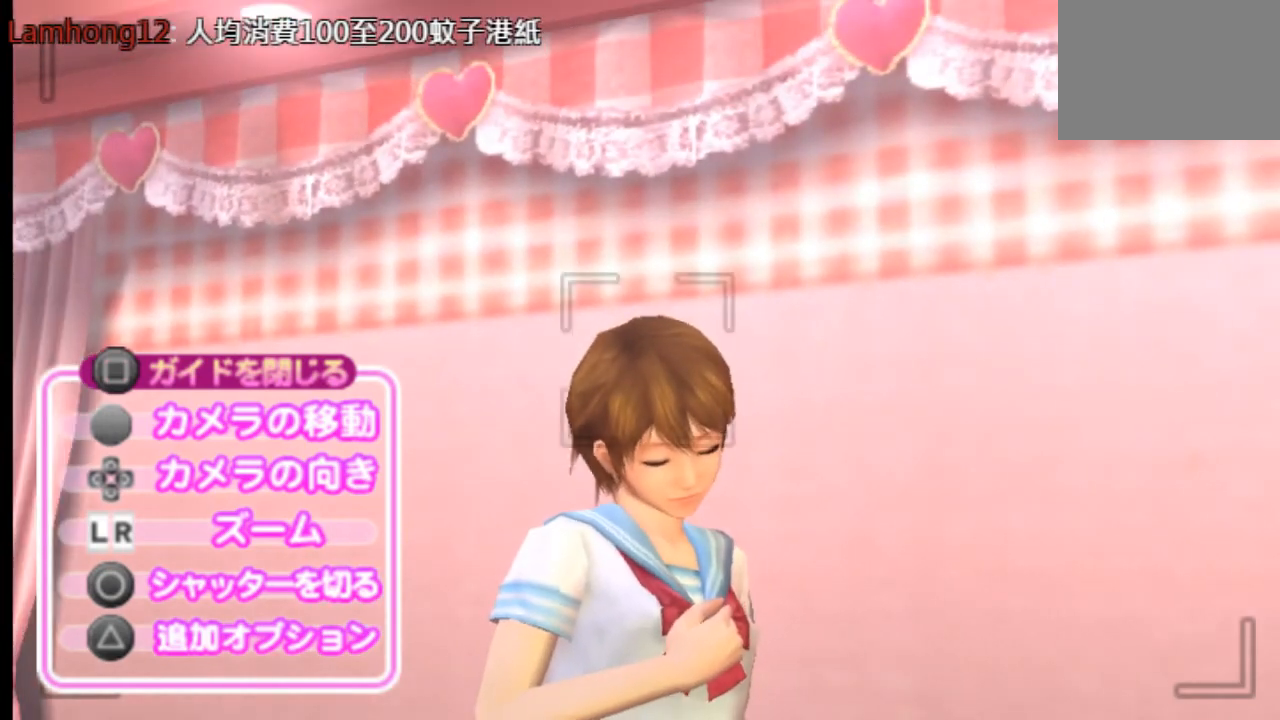
{"buttons": ["DPAD_DOWN"], "left_stick": "center", "right_stick": "center", "events": [[292, "DPAD_DOWN", "down"]]}
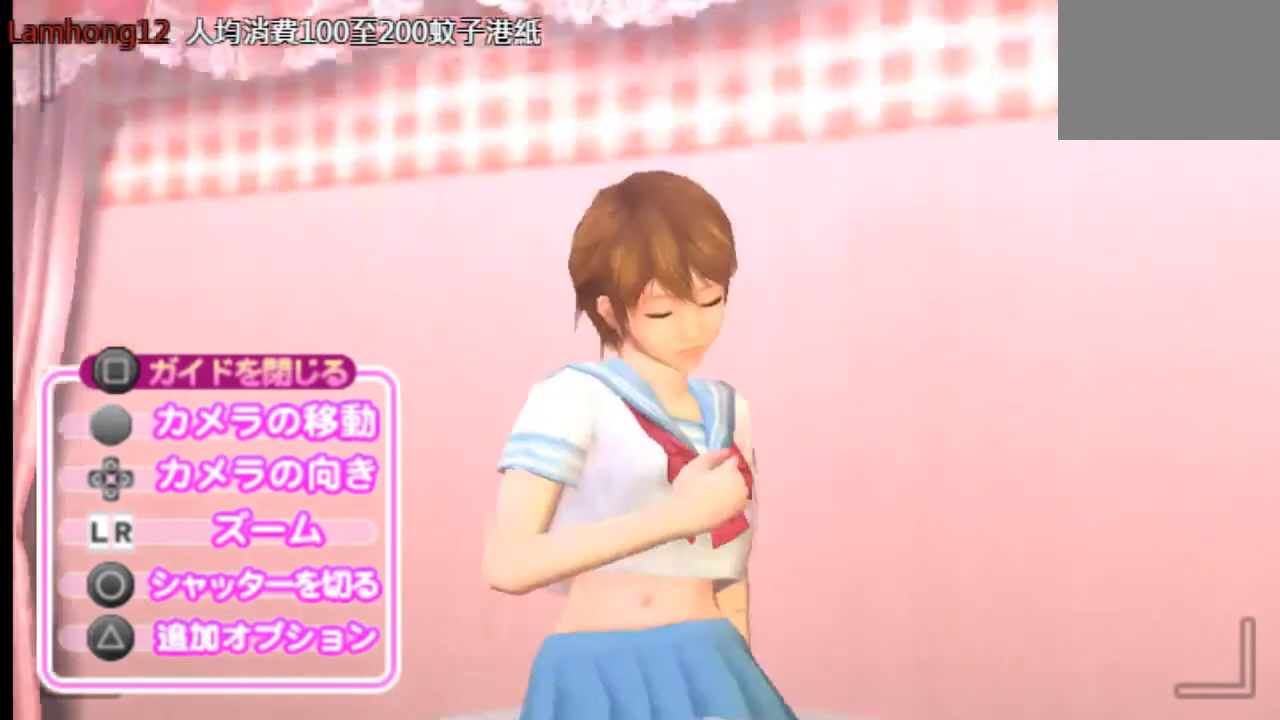
{"buttons": ["L2"], "left_stick": "center", "right_stick": "center", "events": [[251, "DPAD_DOWN", "up"], [501, "L2", "down"]]}
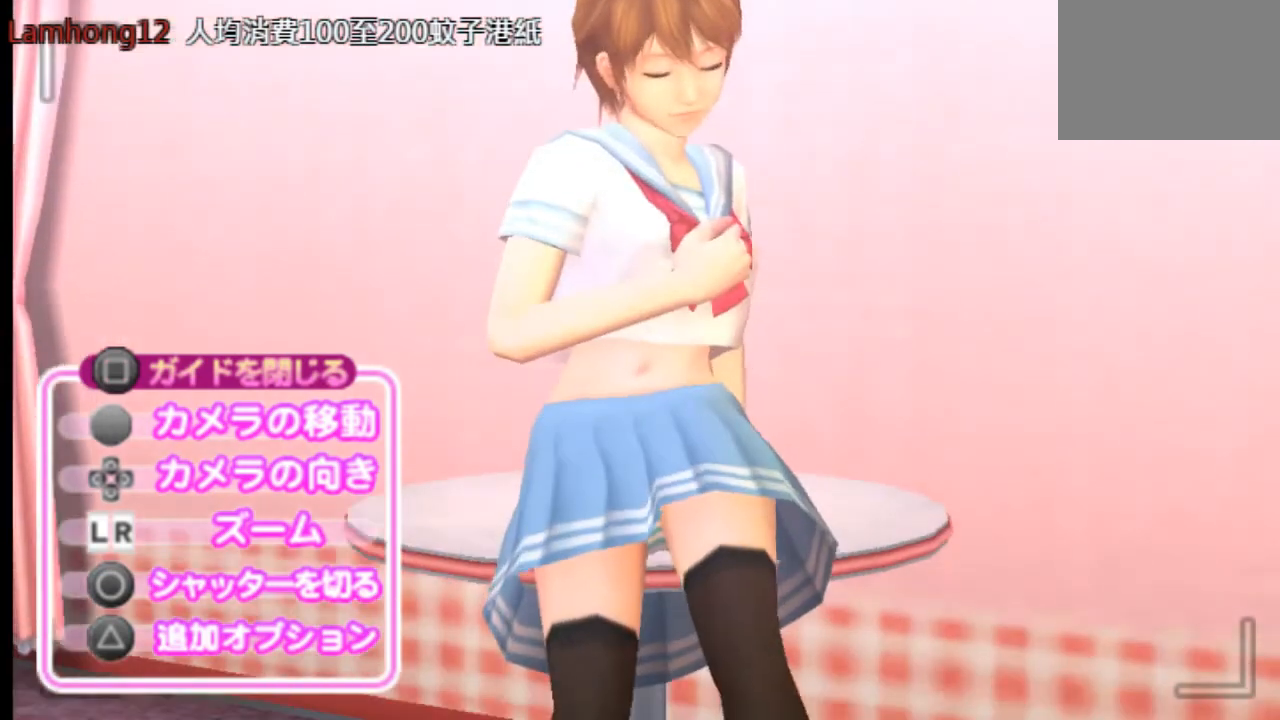
{"buttons": [], "left_stick": "center", "right_stick": "center", "events": [[250, "L2", "up"]]}
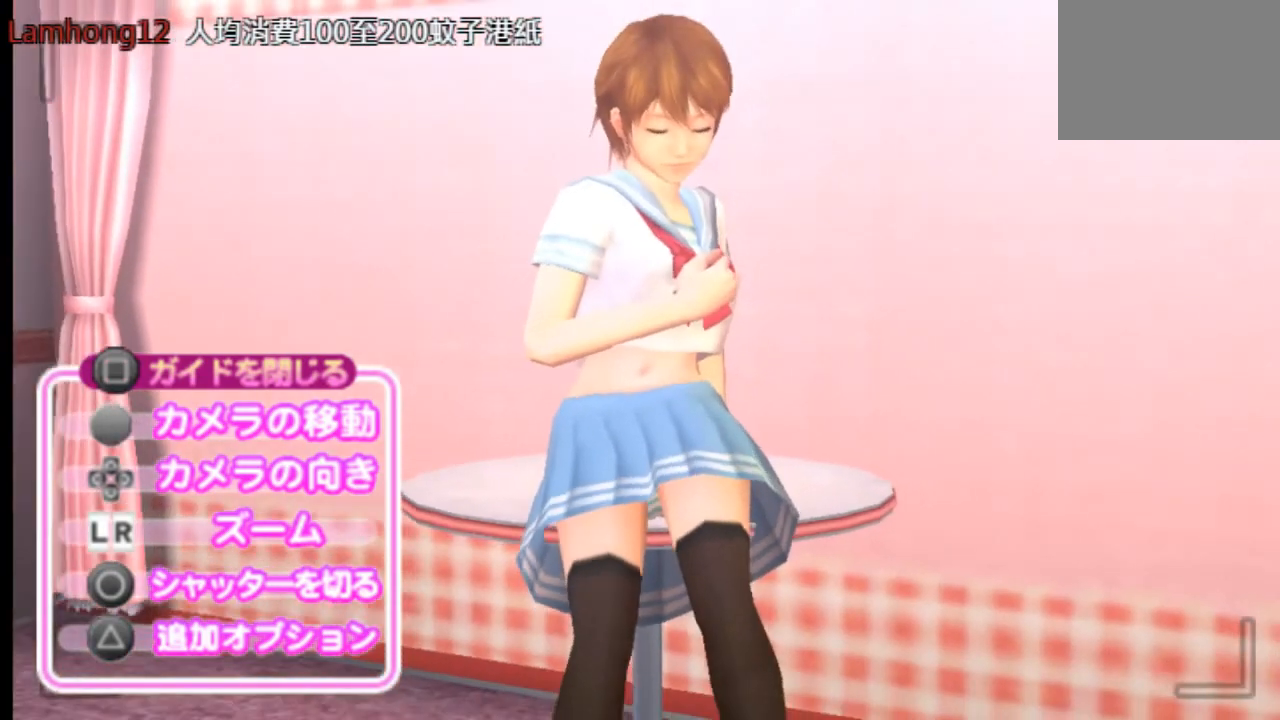
{"buttons": [], "left_stick": "center", "right_stick": "center", "events": []}
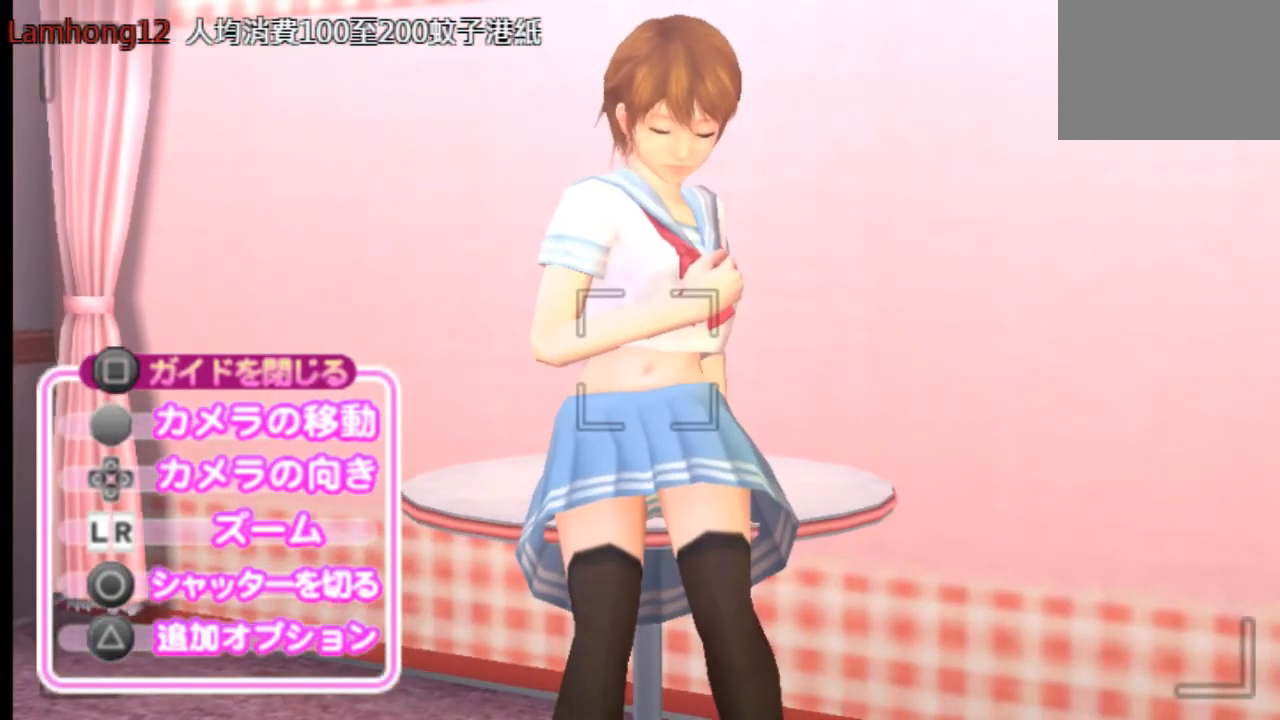
{"buttons": [], "left_stick": "center", "right_stick": "center", "events": []}
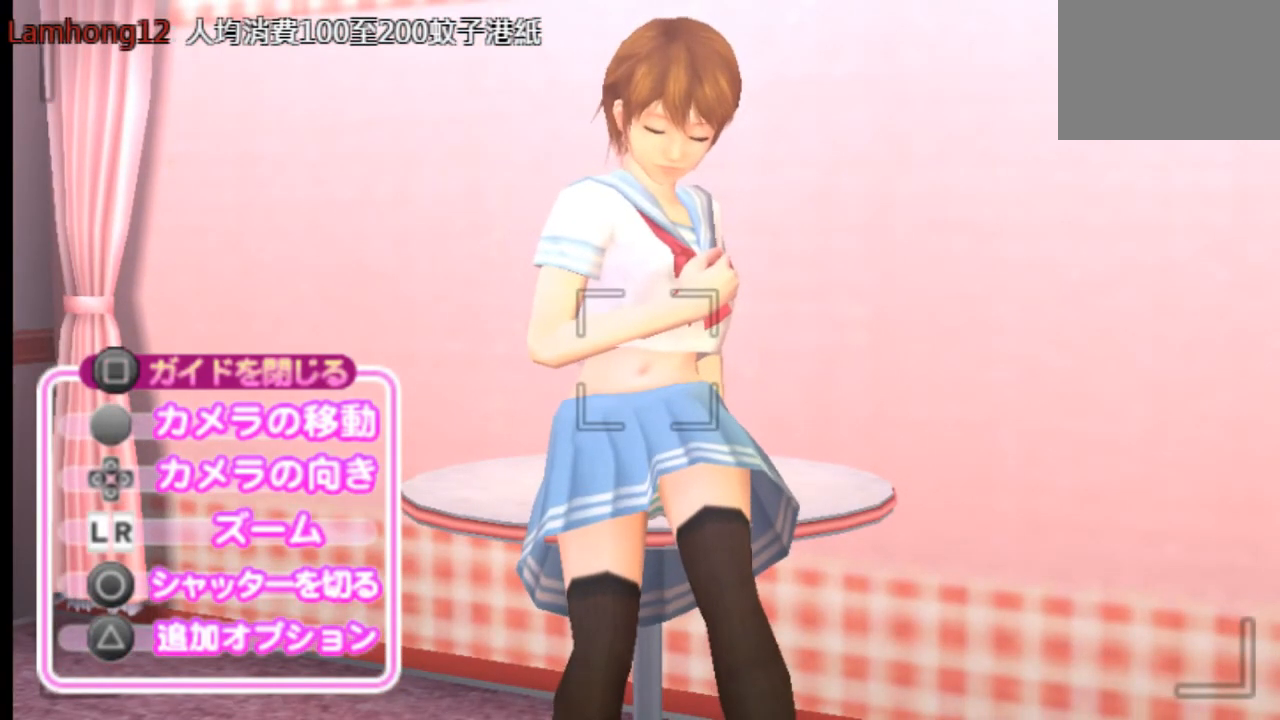
{"buttons": [], "left_stick": "center", "right_stick": "center", "events": []}
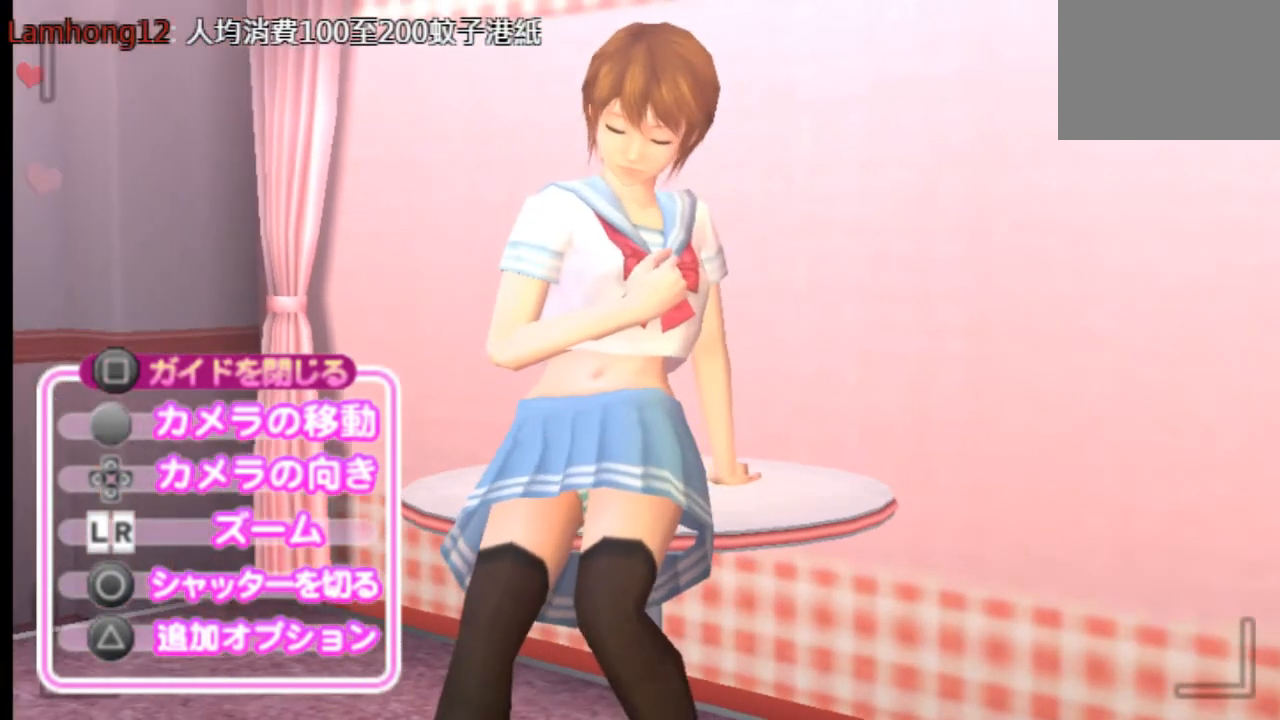
{"buttons": [], "left_stick": "center", "right_stick": "center", "events": [[333, "TRIANGLE", "down"], [500, "TRIANGLE", "up"]]}
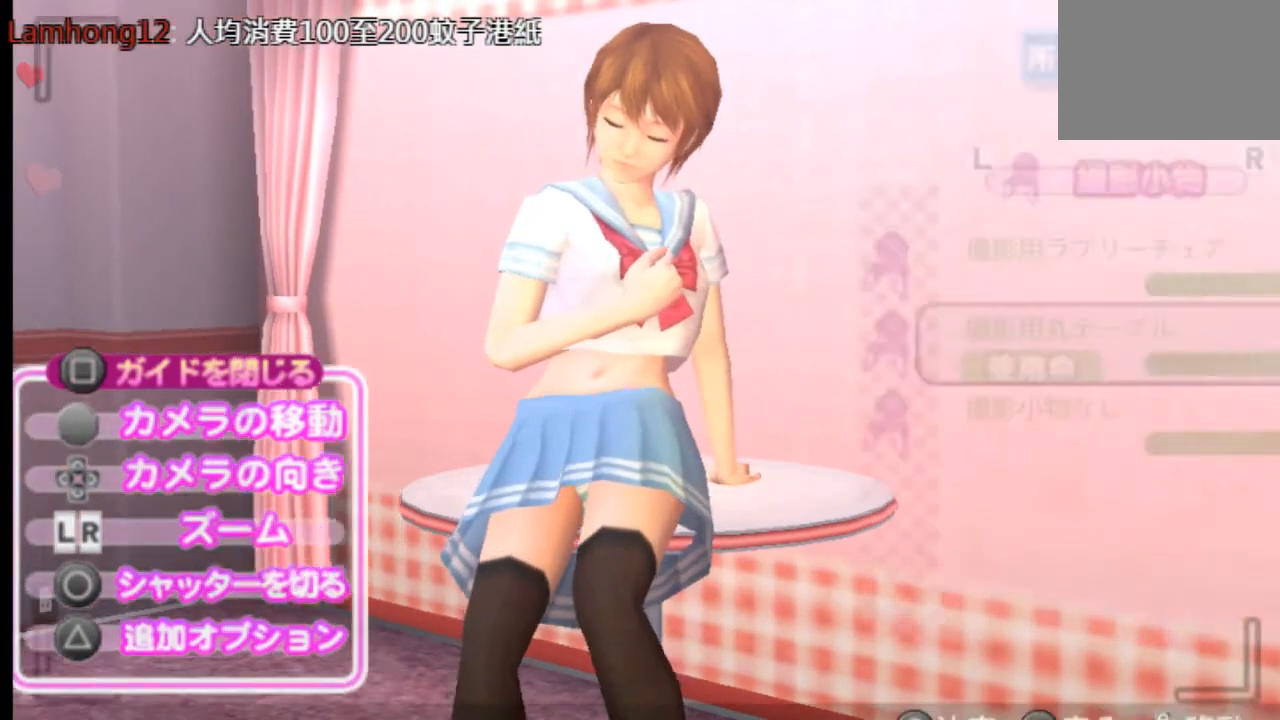
{"buttons": [], "left_stick": "center", "right_stick": "center", "events": []}
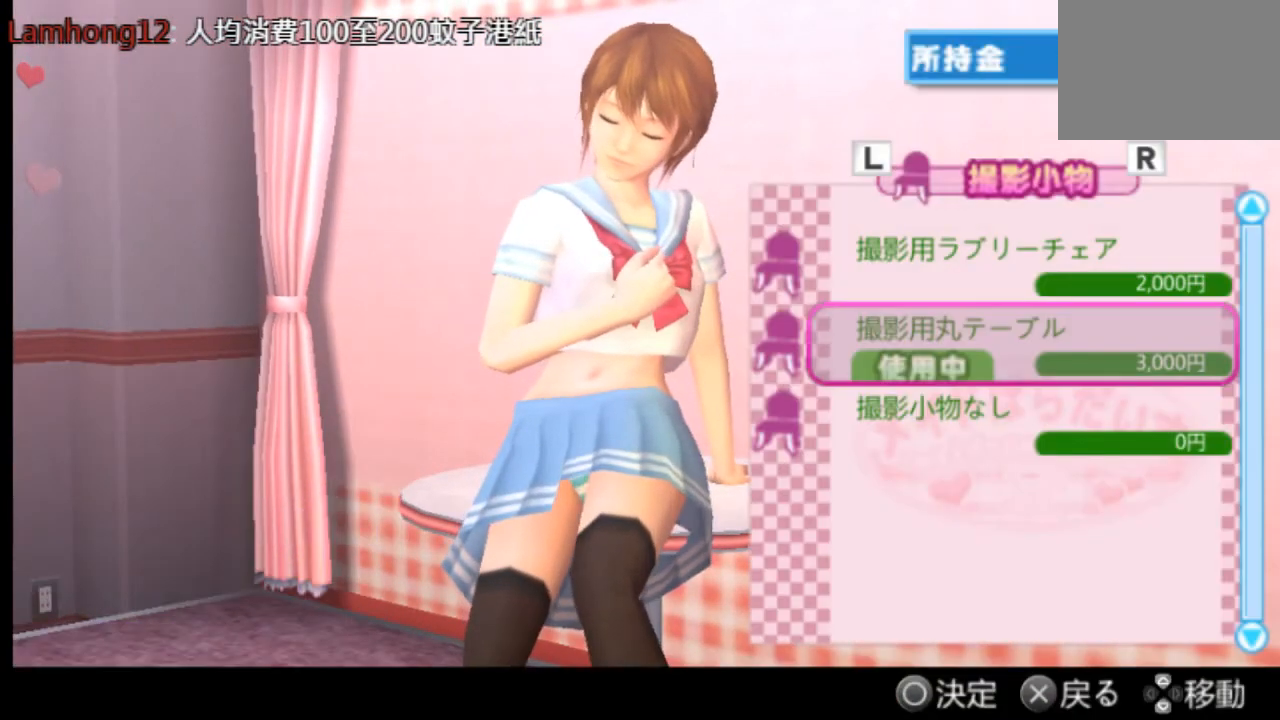
{"buttons": [], "left_stick": "center", "right_stick": "center", "events": []}
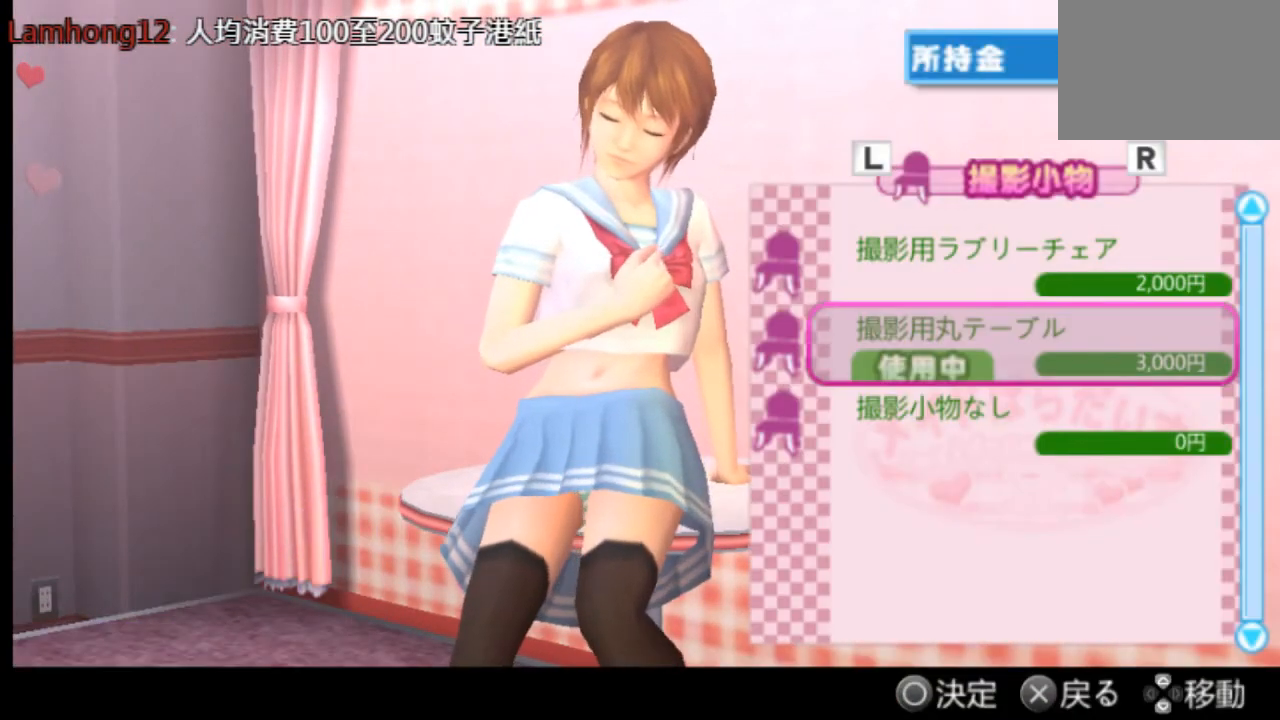
{"buttons": [], "left_stick": "center", "right_stick": "center", "events": [[167, "DPAD_UP", "down"], [292, "DPAD_UP", "up"]]}
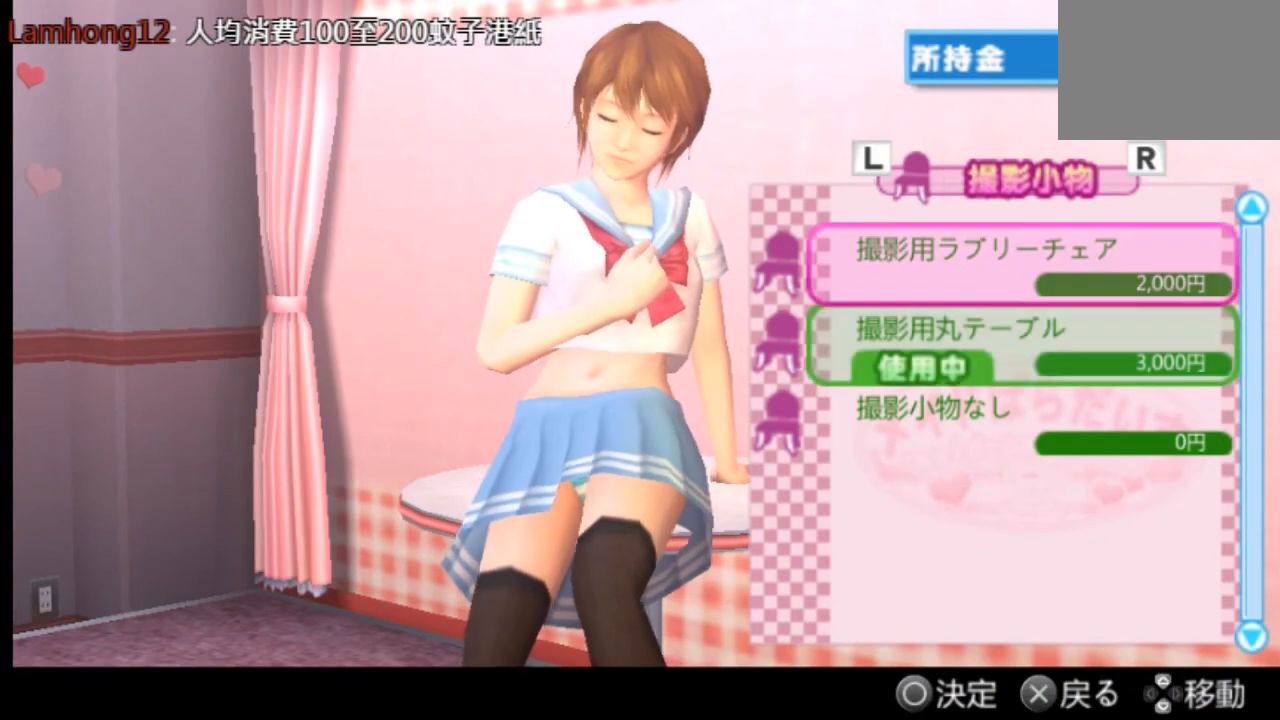
{"buttons": [], "left_stick": "center", "right_stick": "center", "events": [[41, "CIRCLE", "down"], [167, "CIRCLE", "up"]]}